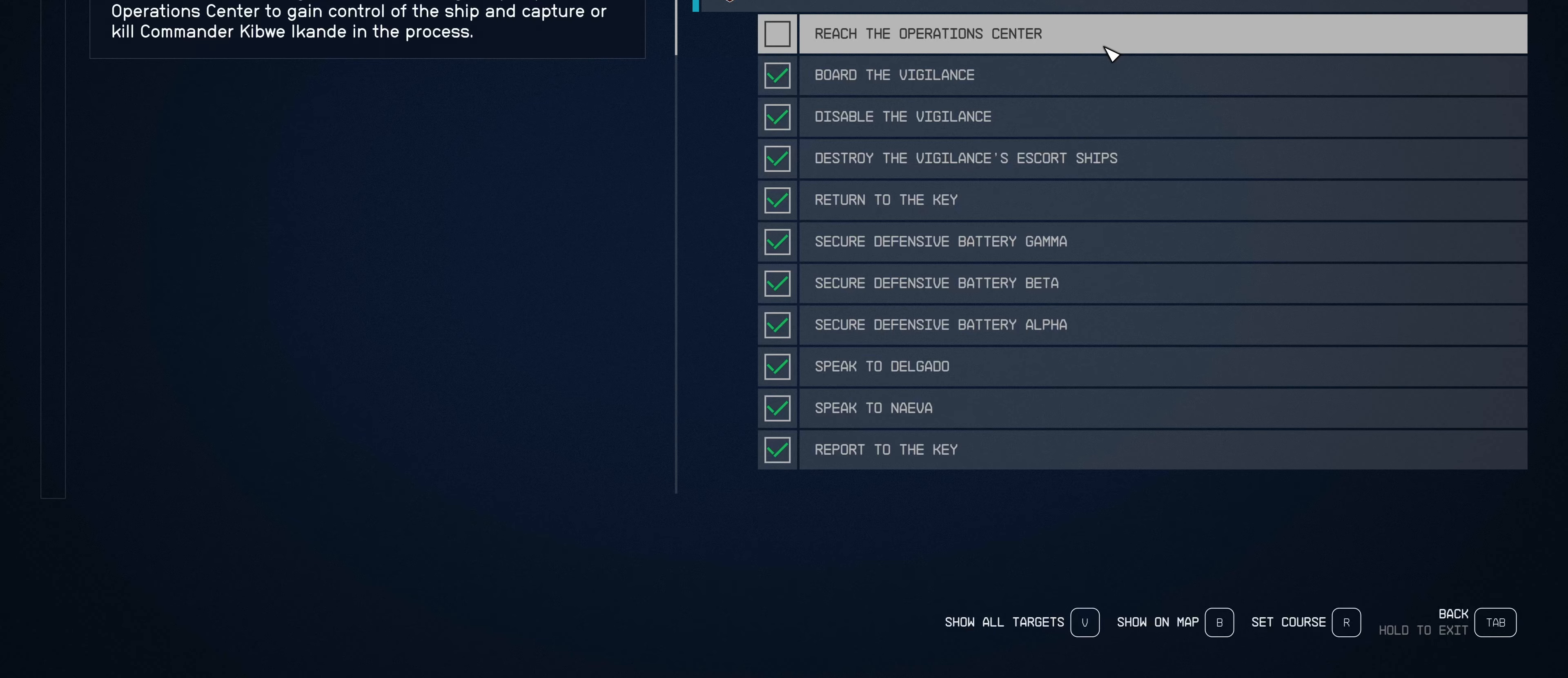
Gameplay with keyboard and mouse; each line is a JSON object with the keys and mouse buttons held at the frame after it. "events" lists presses ("down") and releases ("up") of "1", "2", "3", "4", "5", "a", "alt", "c", "caps_lock", "ctrl", "d", "e", "f", "g", "q", "r", "s", "shift", "space", "t", "tab", "v", "w", "x", "z", "mouse_left", "mouse_wheel" and "mouse_right" between this image and that frame as [ms after this image, input, new state], when the widget could be followed in between. "mouse_left", "mouse_wheel", "mouse_right" = the "left", "wheel", "right" buttons of the "mouse" list. No other keys are recorded. "wheel" means that the mouse wheel is clicked or scrolled. Not read: mouse_move.
{"keys": [], "mouse": [], "events": []}
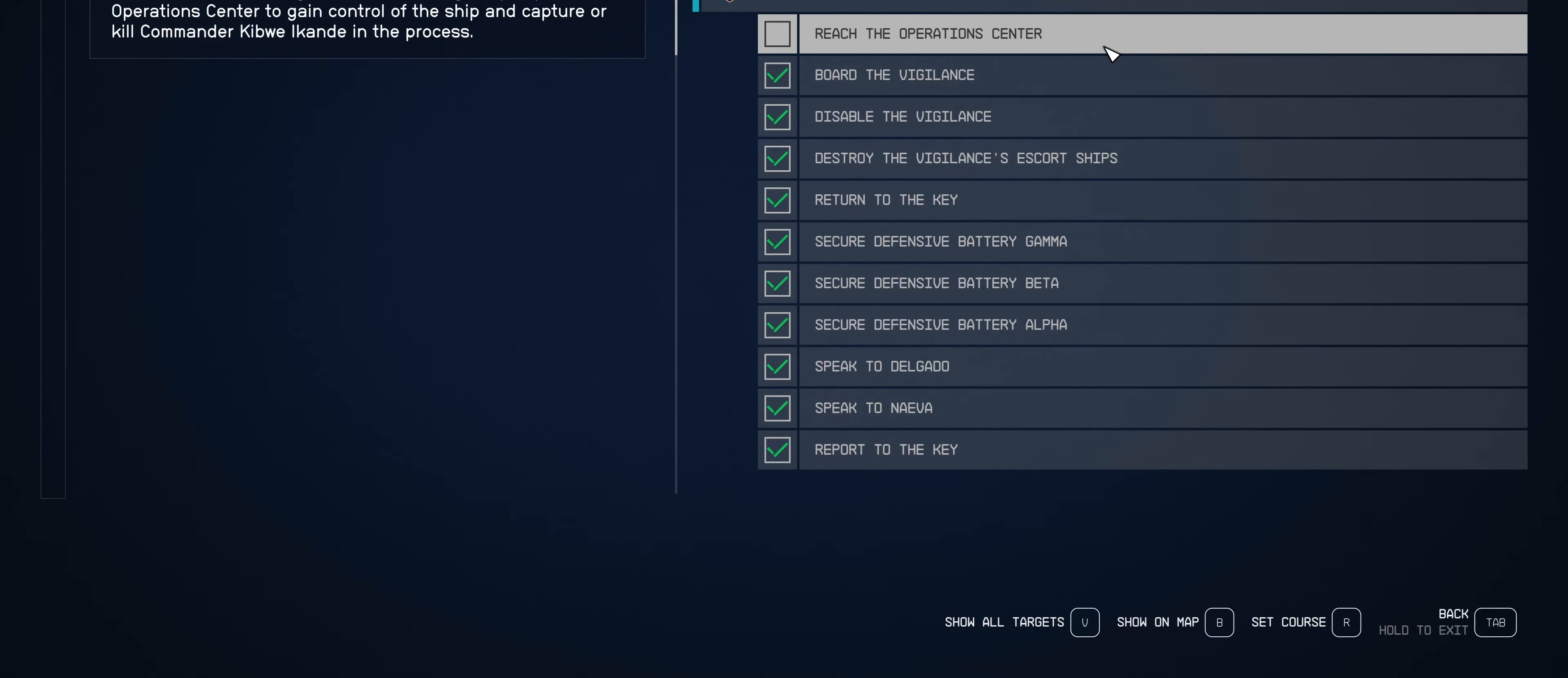
{"keys": [], "mouse": [], "events": [[233, "mouse_left", "down"], [317, "mouse_left", "up"]]}
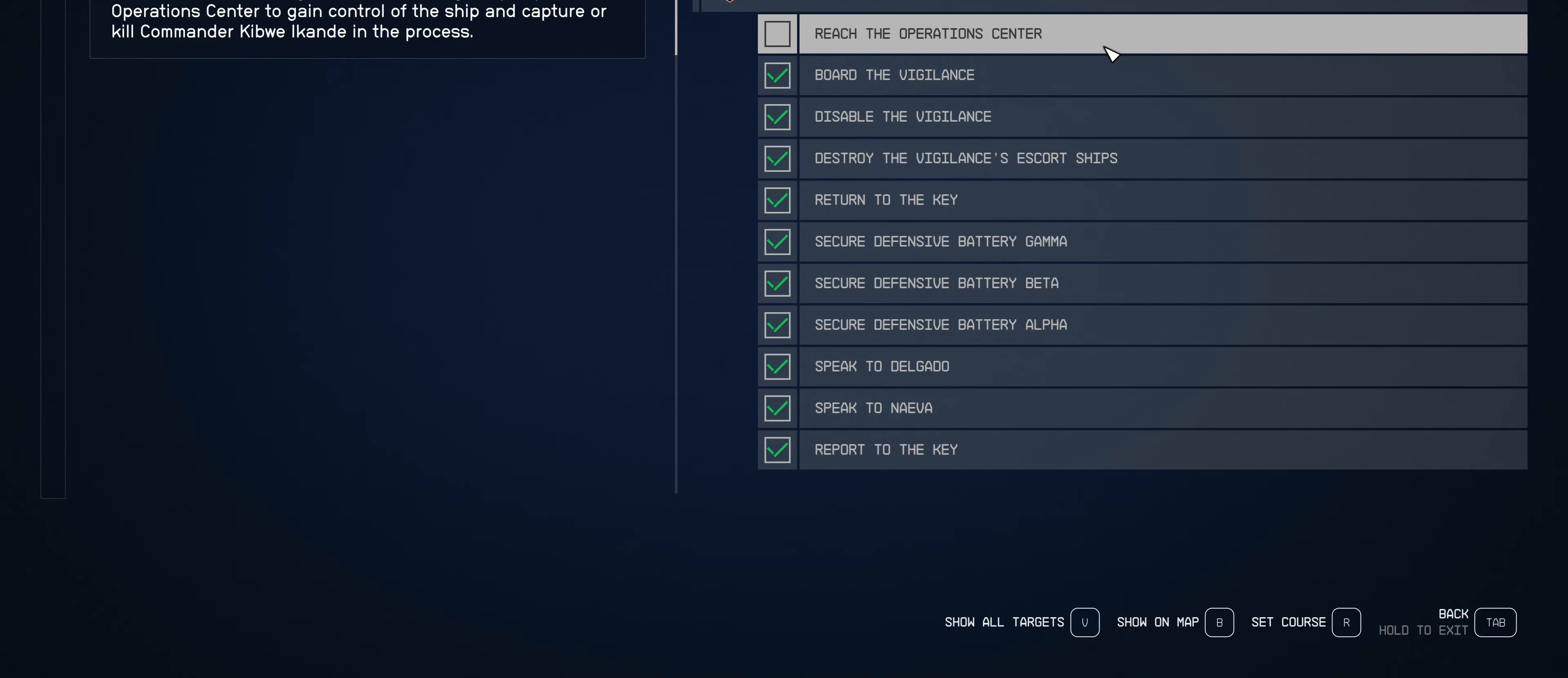
{"keys": [], "mouse": [], "events": [[133, "mouse_left", "down"], [233, "mouse_left", "up"]]}
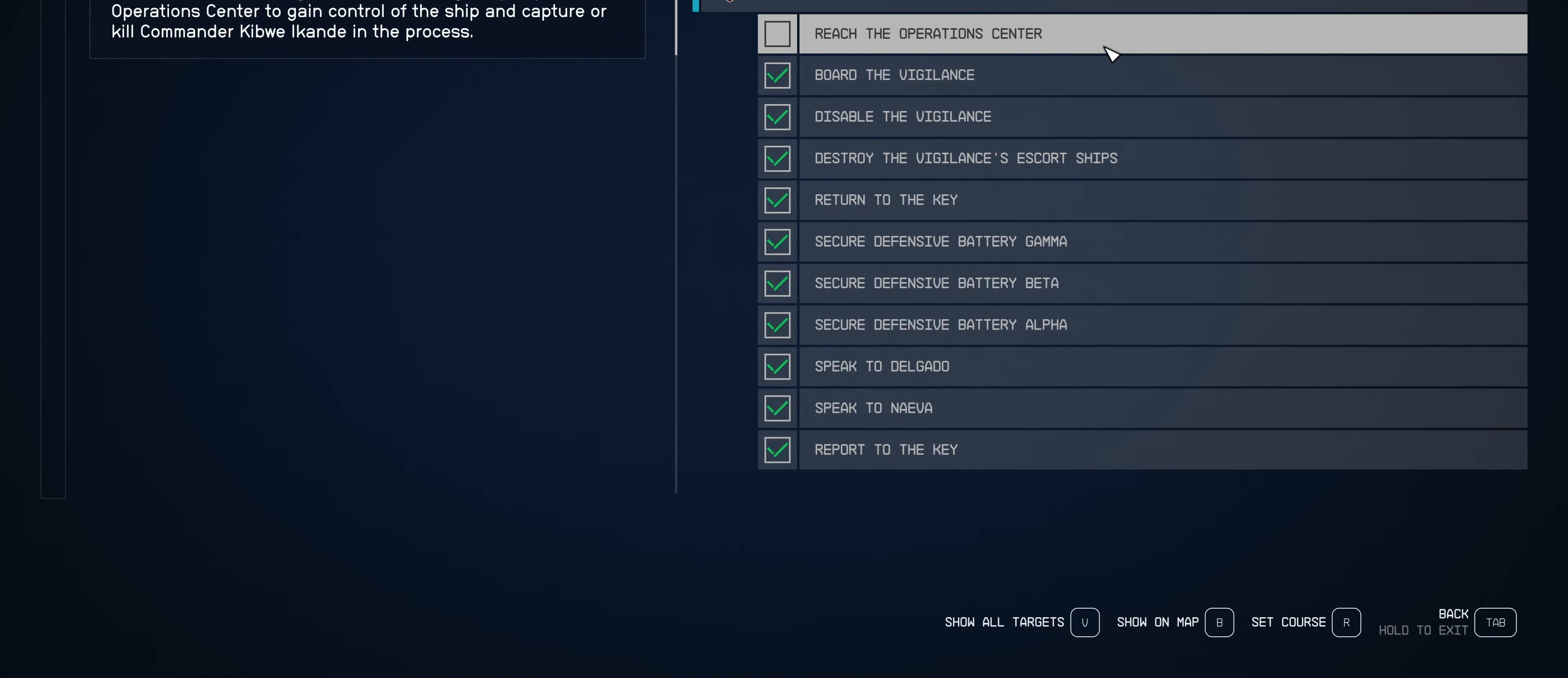
{"keys": [], "mouse": [], "events": []}
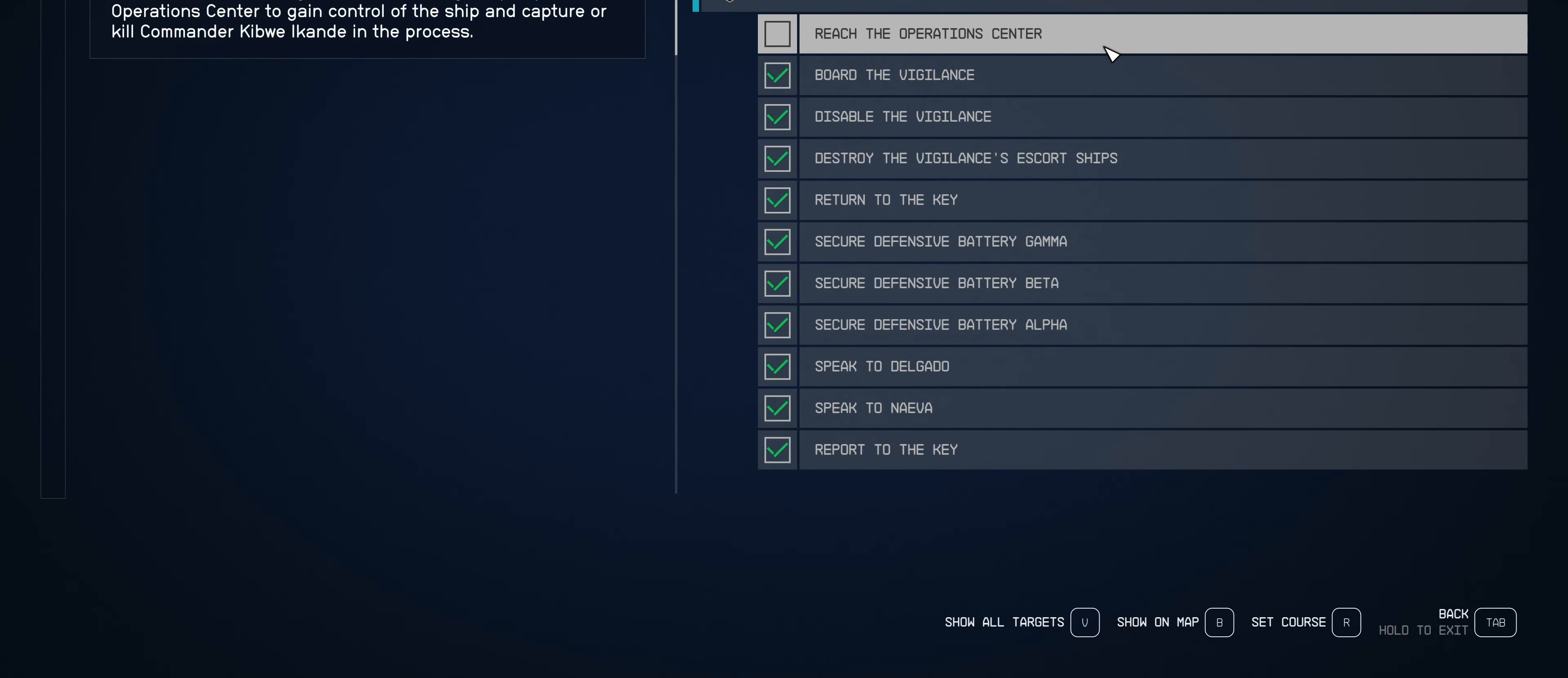
{"keys": [], "mouse": [], "events": []}
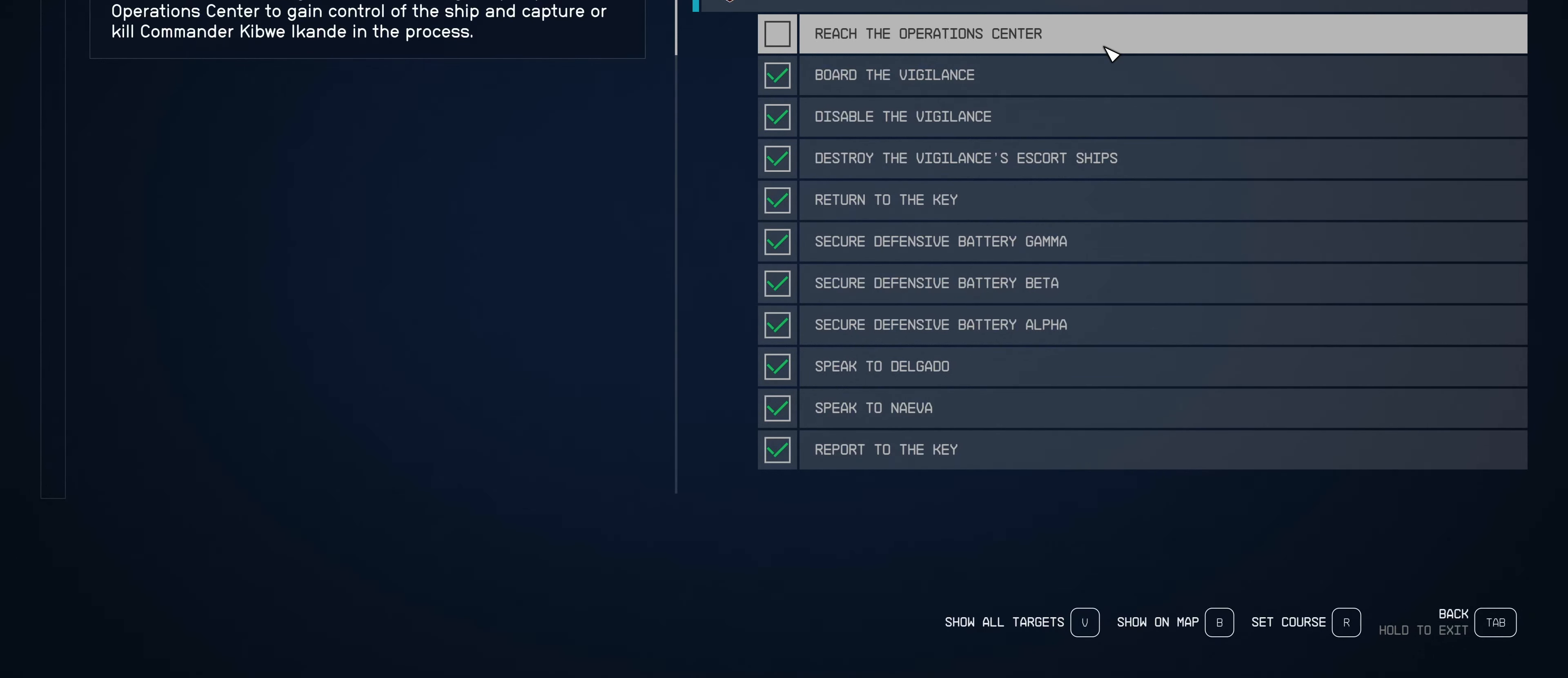
{"keys": [], "mouse": [], "events": []}
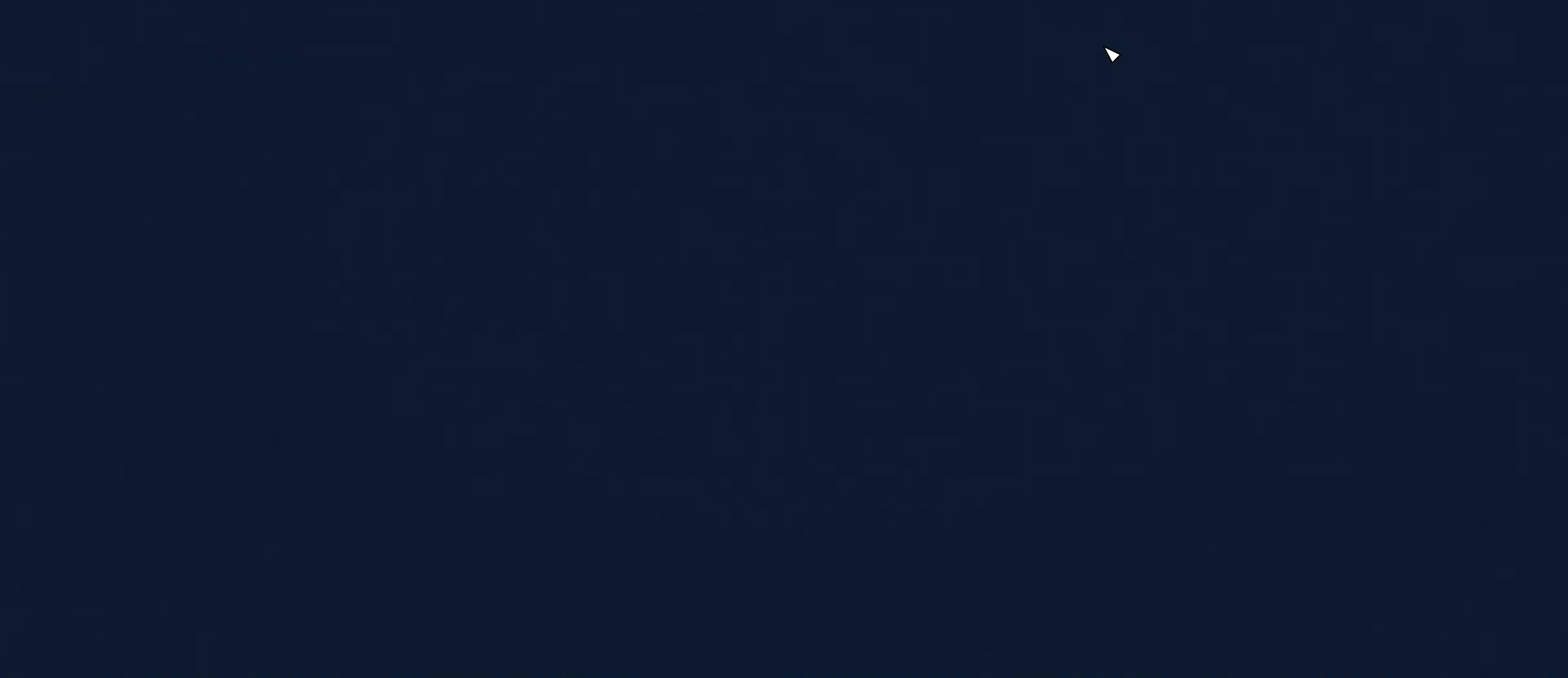
{"keys": ["w"], "mouse": [], "events": [[417, "w", "down"]]}
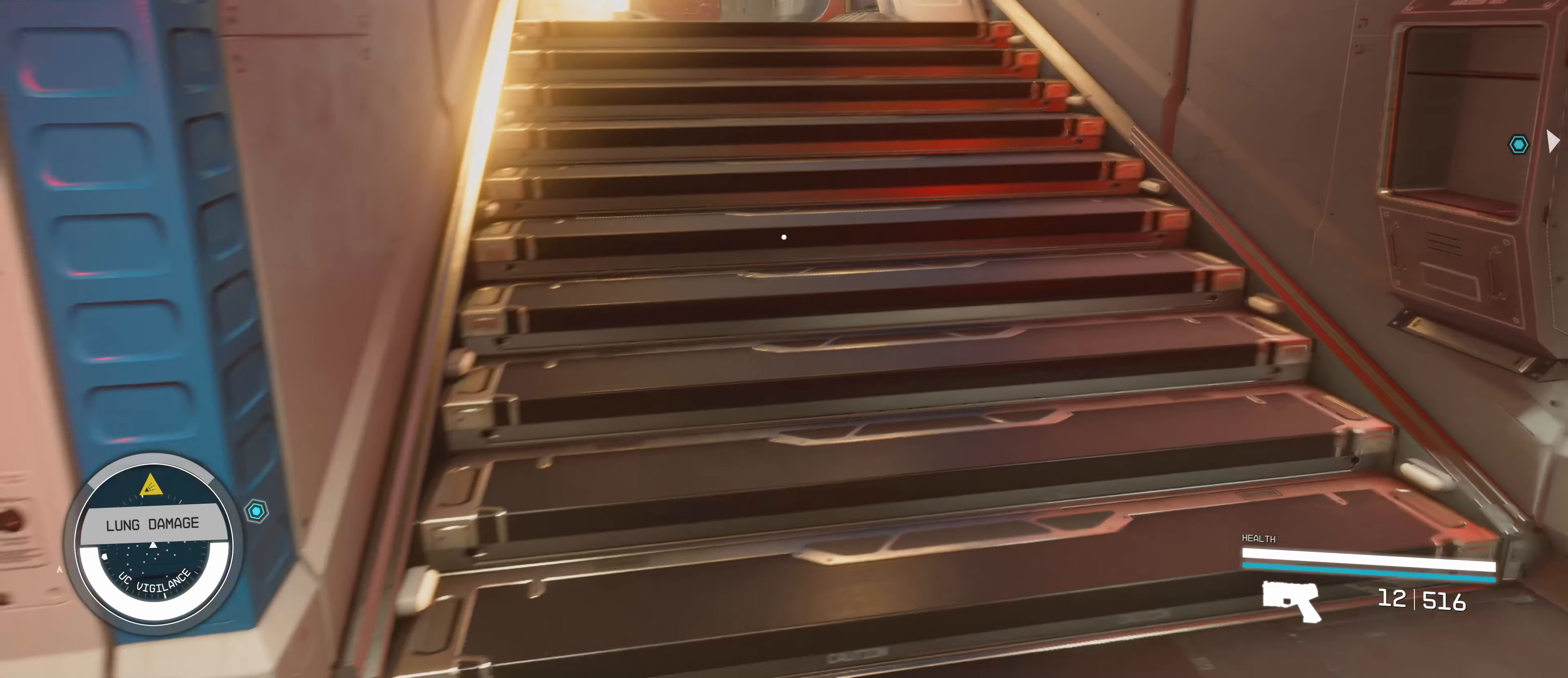
{"keys": [], "mouse": [], "events": [[100, "2", "down"], [217, "2", "up"], [317, "w", "up"]]}
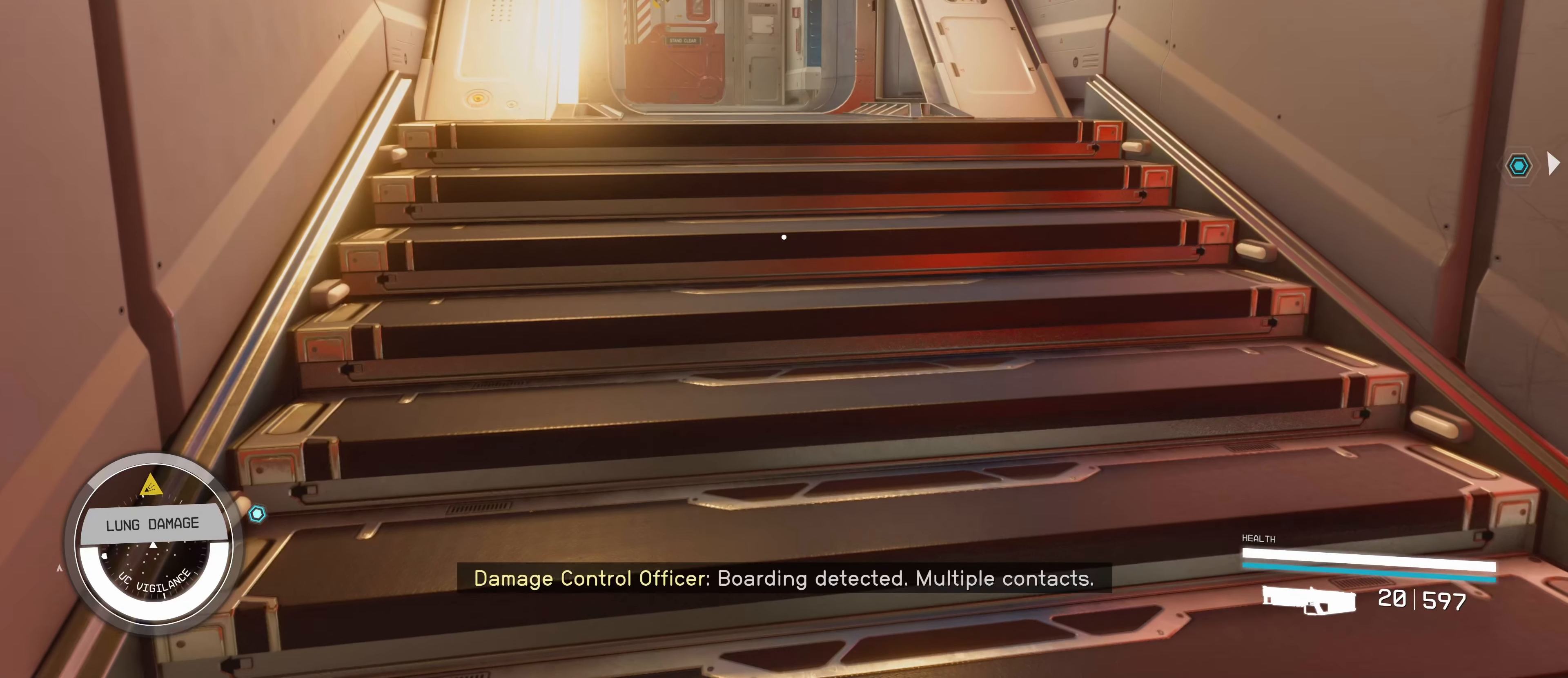
{"keys": [], "mouse": [], "events": [[267, "4", "down"], [383, "4", "up"]]}
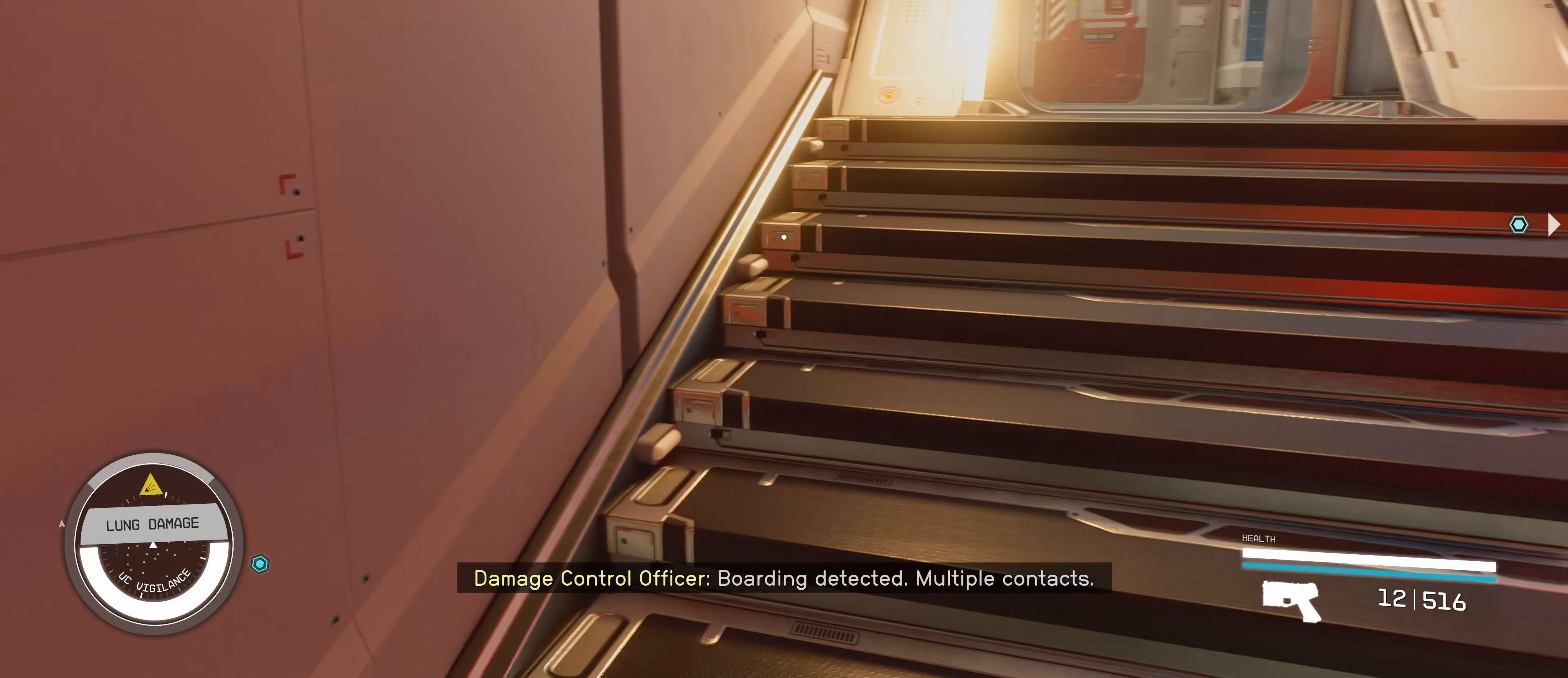
{"keys": [], "mouse": [], "events": []}
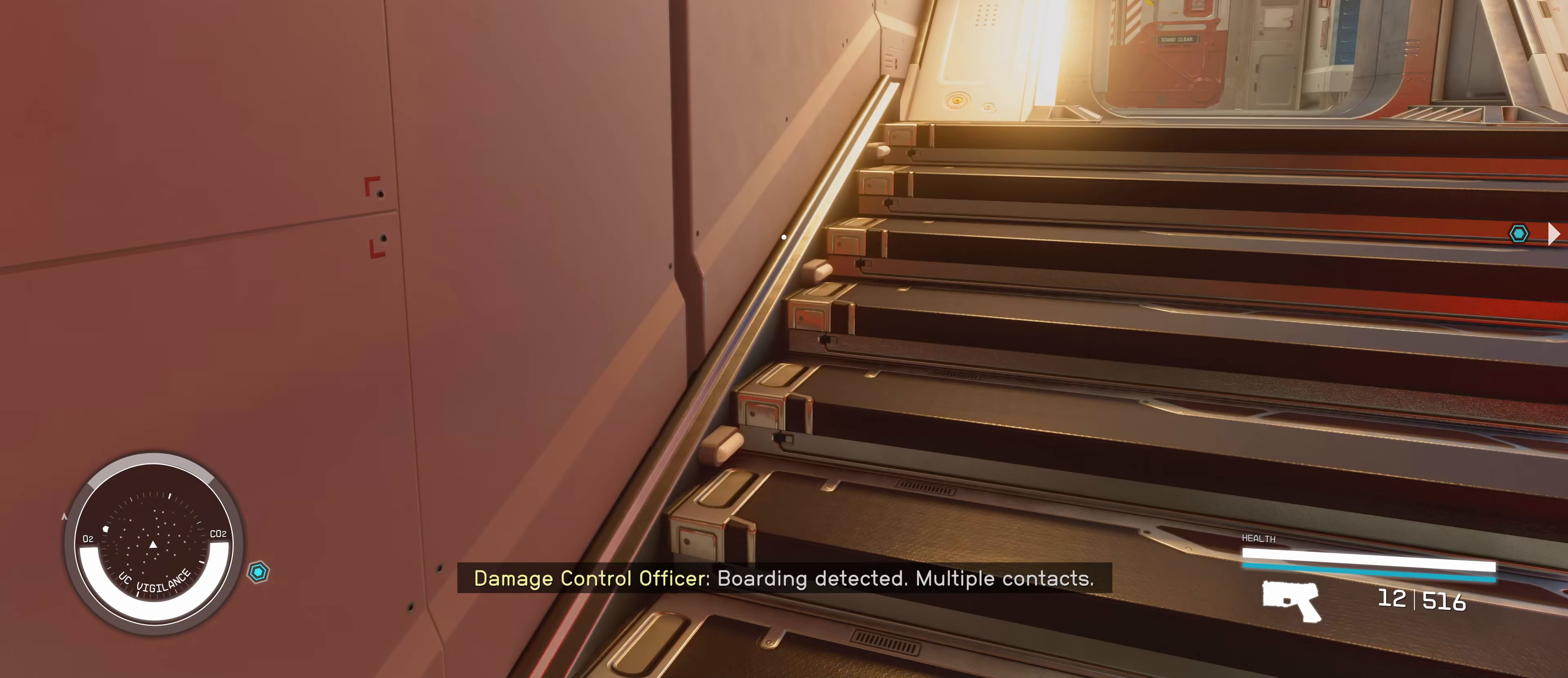
{"keys": [], "mouse": [], "events": [[17, "1", "down"], [200, "1", "up"]]}
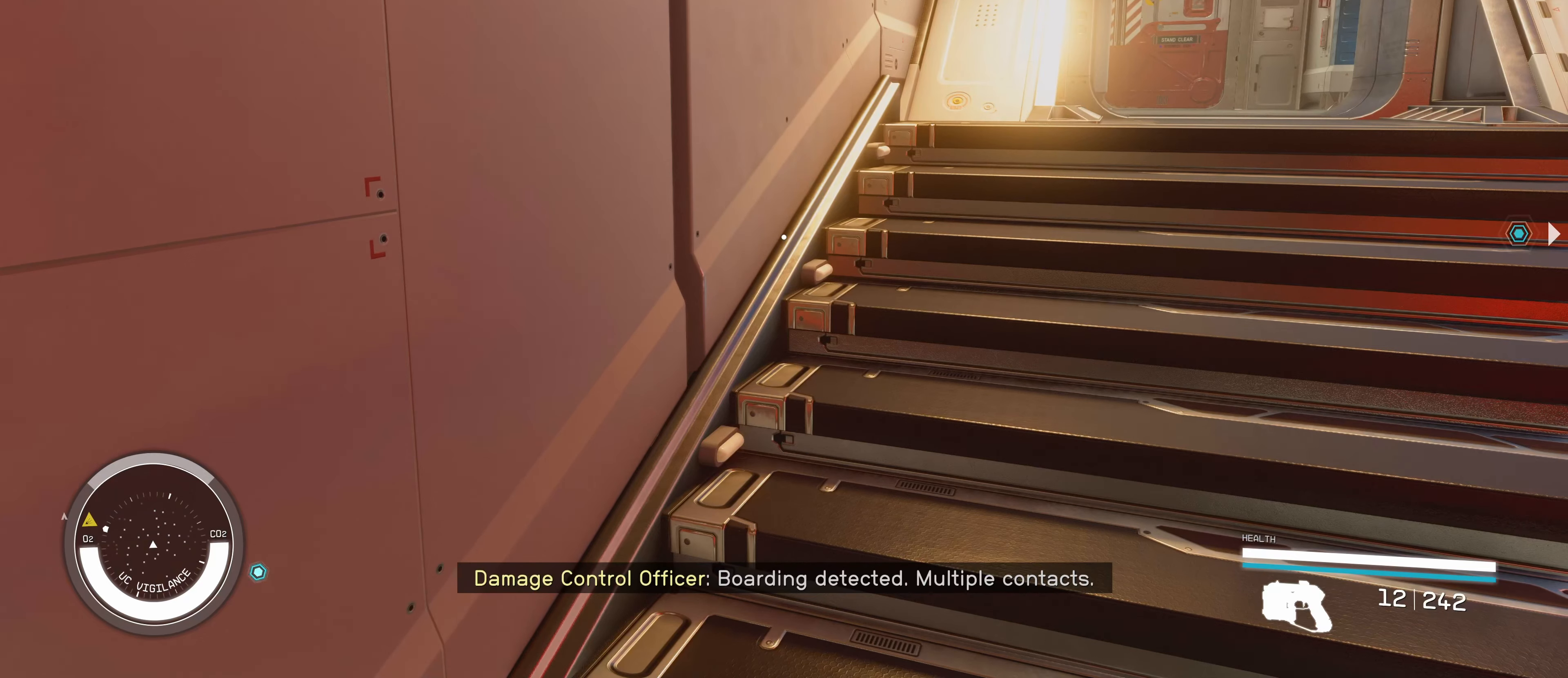
{"keys": [], "mouse": [], "events": [[234, "2", "down"], [417, "2", "up"]]}
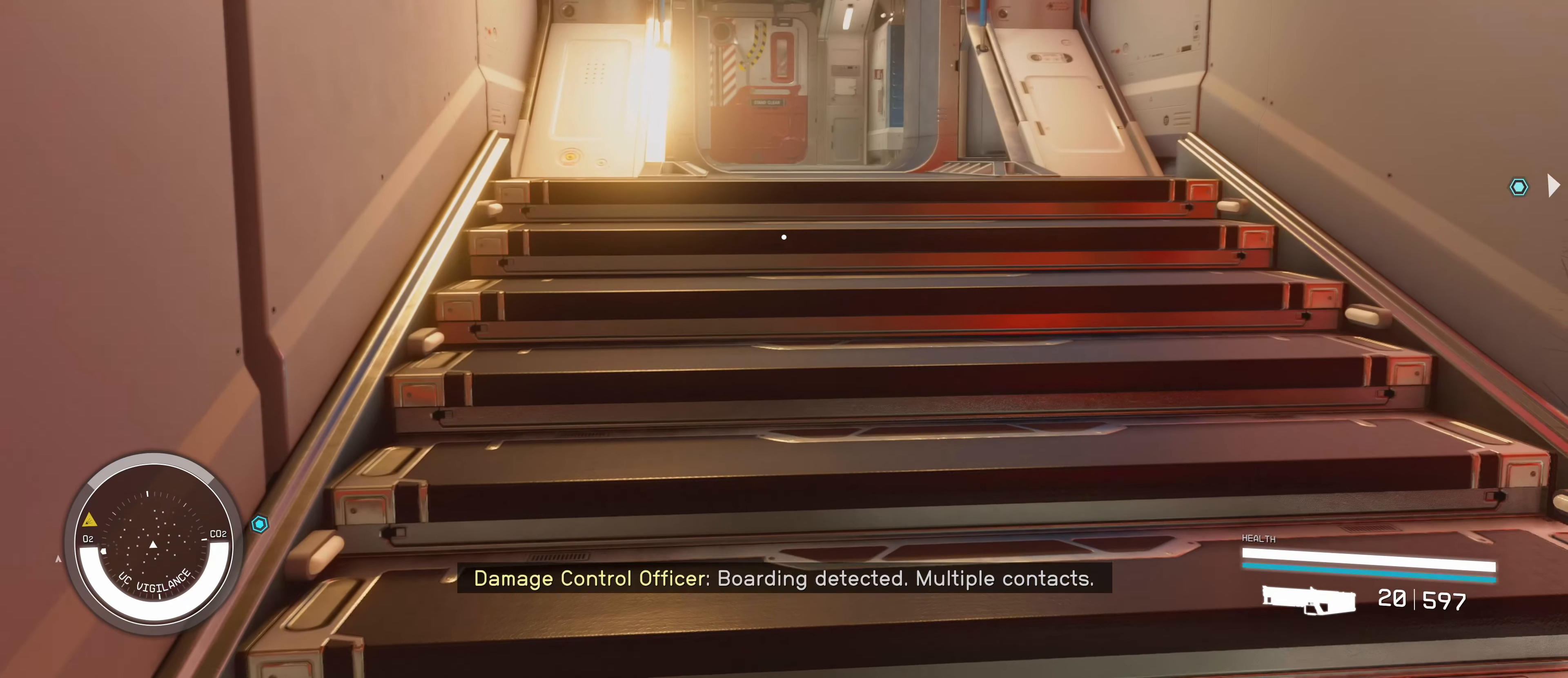
{"keys": [], "mouse": [], "events": [[234, "3", "down"], [400, "3", "up"]]}
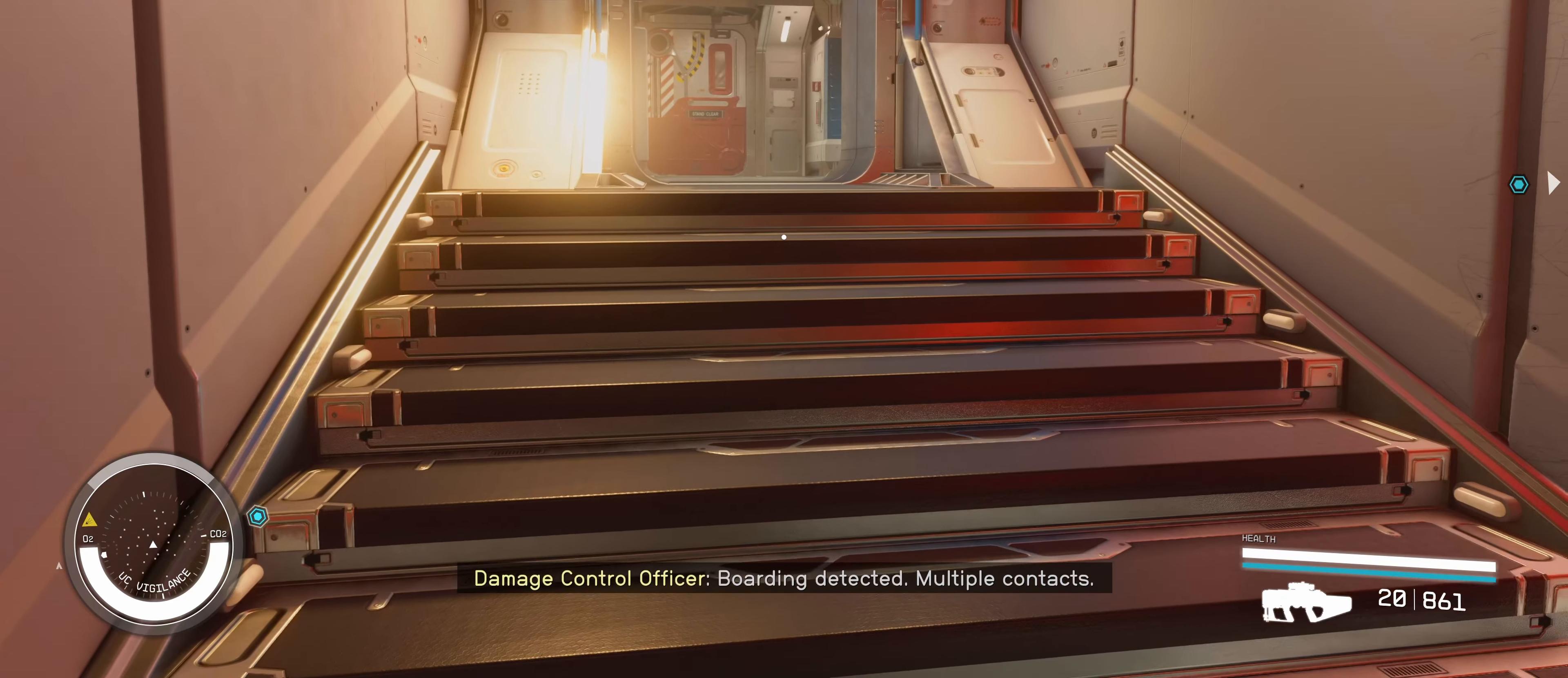
{"keys": [], "mouse": [], "events": []}
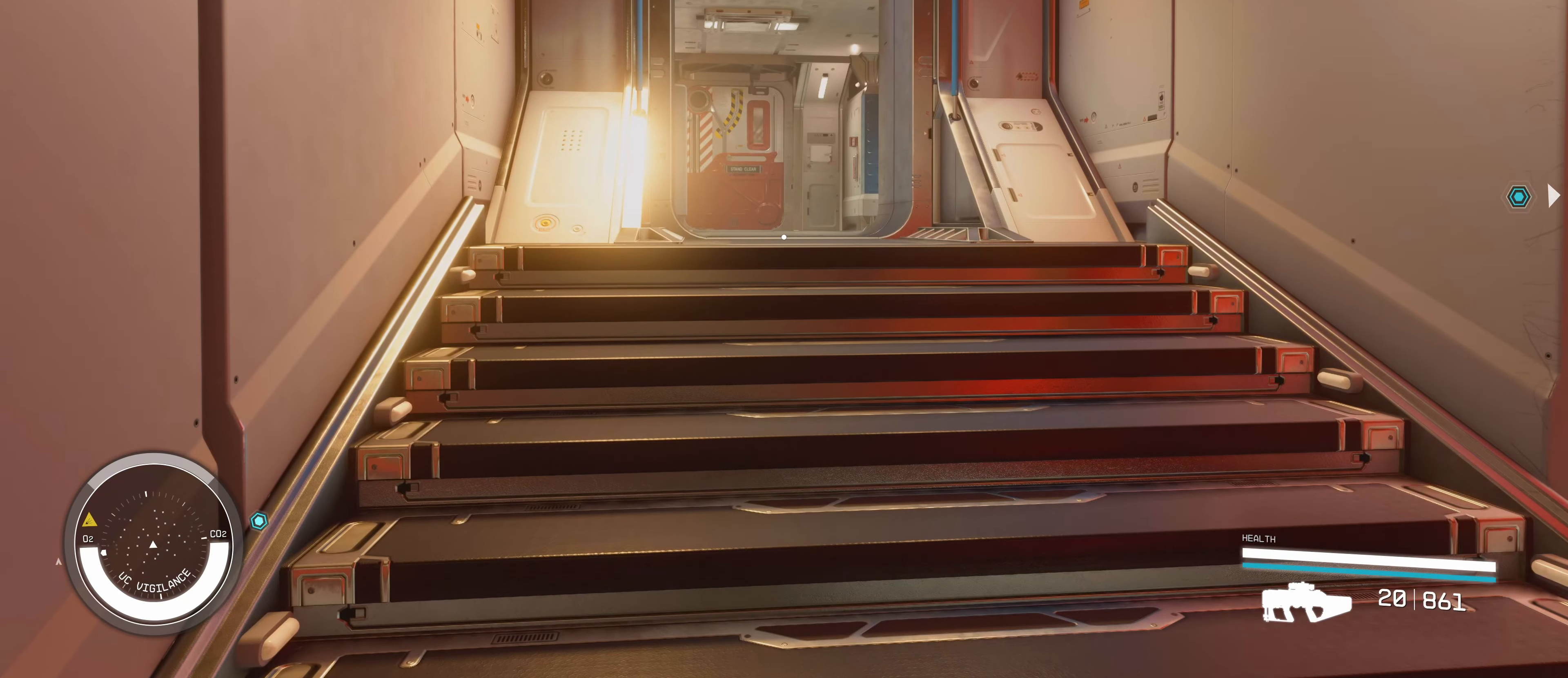
{"keys": [], "mouse": []}
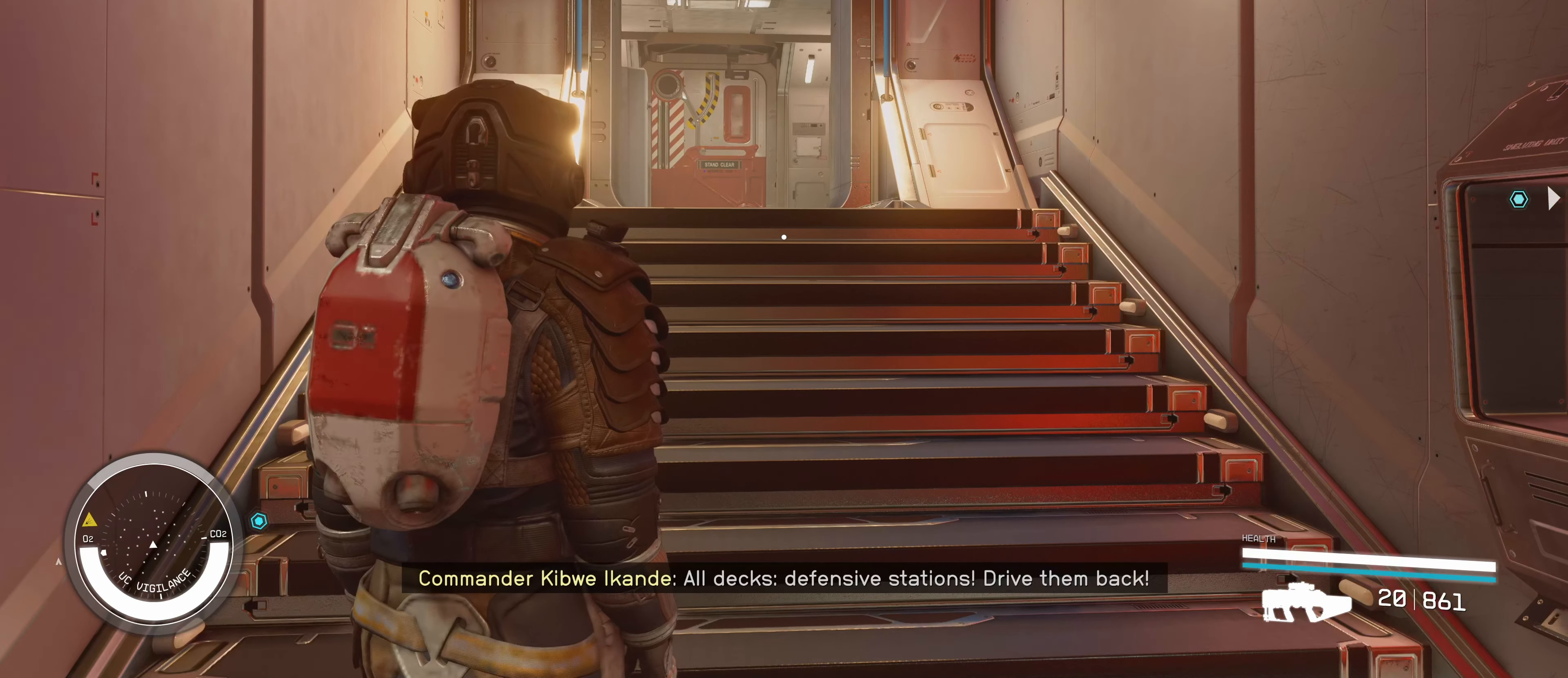
{"keys": [], "mouse": [], "events": []}
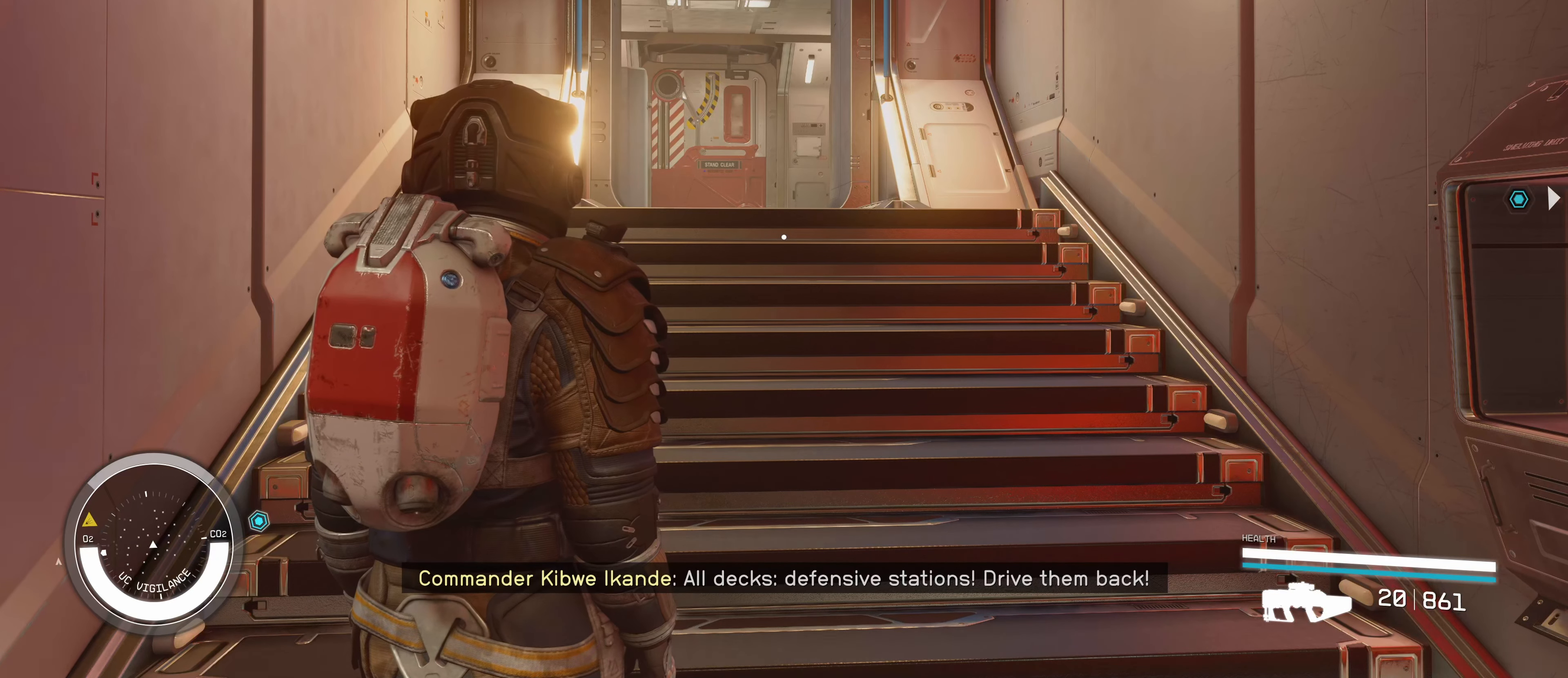
{"keys": [], "mouse": [], "events": [[234, "mouse_wheel", "down"], [284, "mouse_wheel", "up"]]}
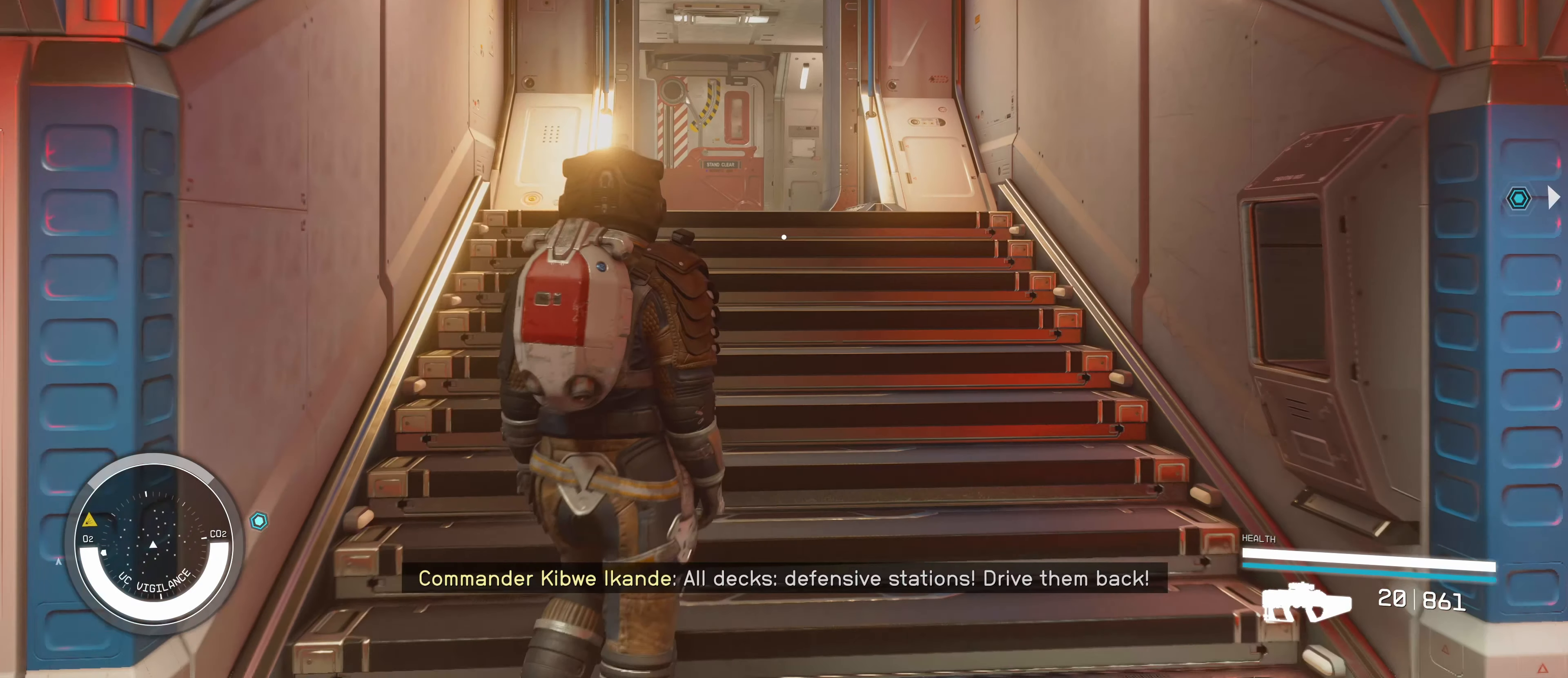
{"keys": [], "mouse": [], "events": []}
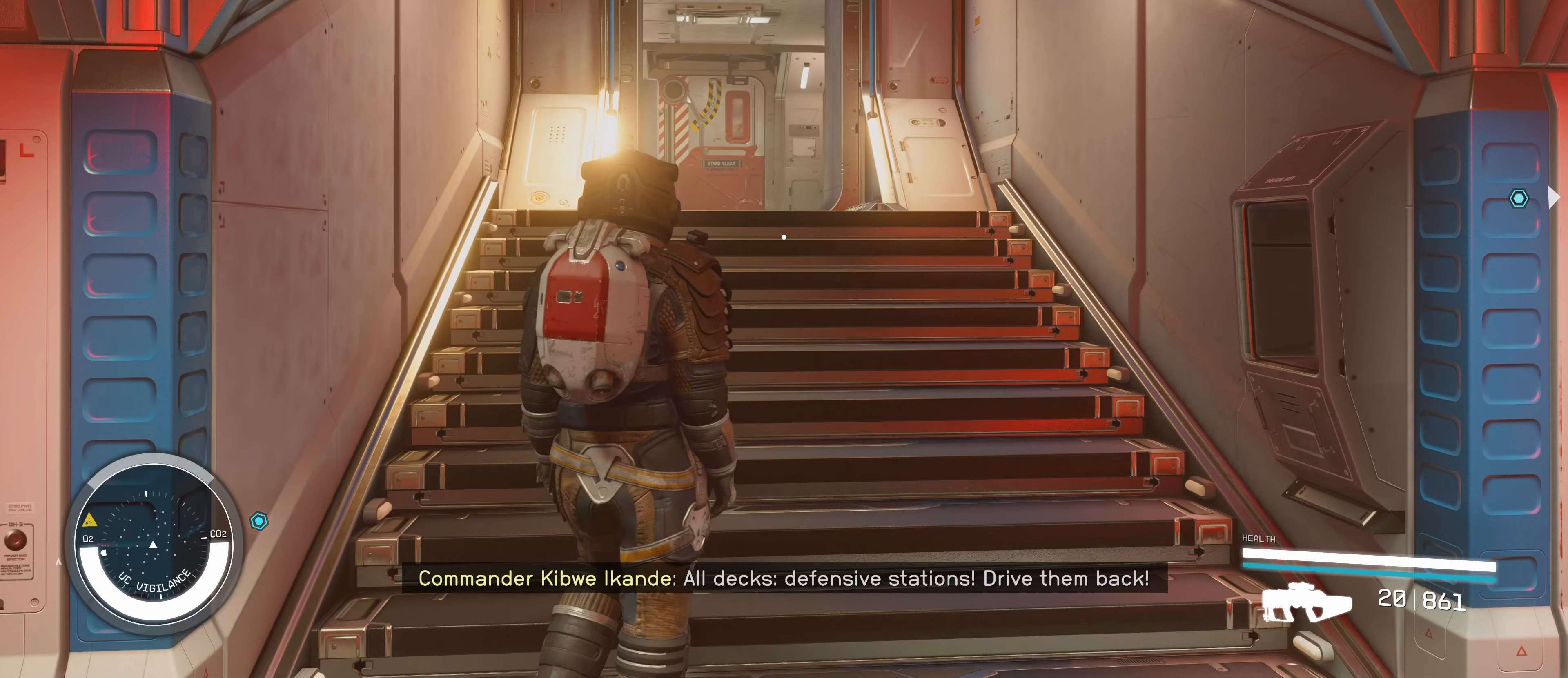
{"keys": [], "mouse": [], "events": [[167, "mouse_wheel", "down"], [217, "mouse_wheel", "up"]]}
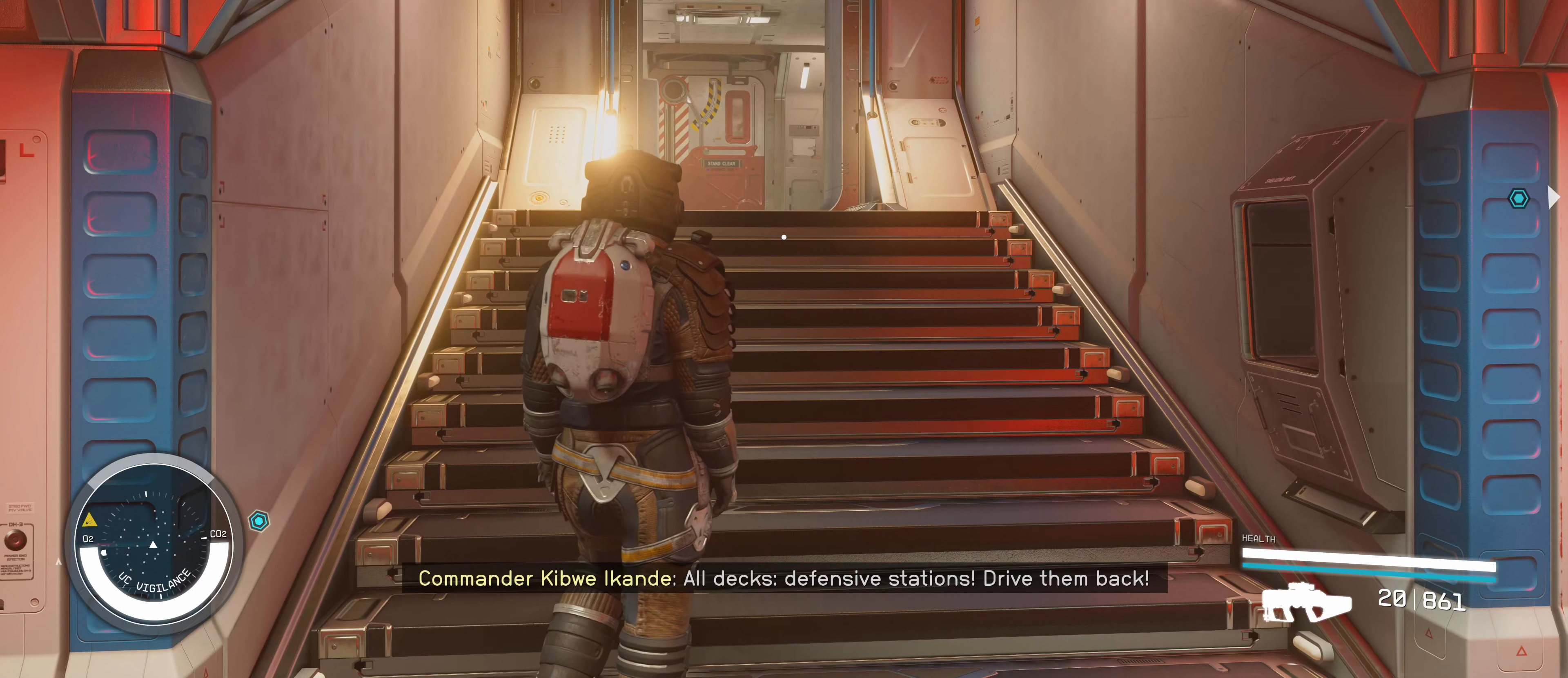
{"keys": [], "mouse": []}
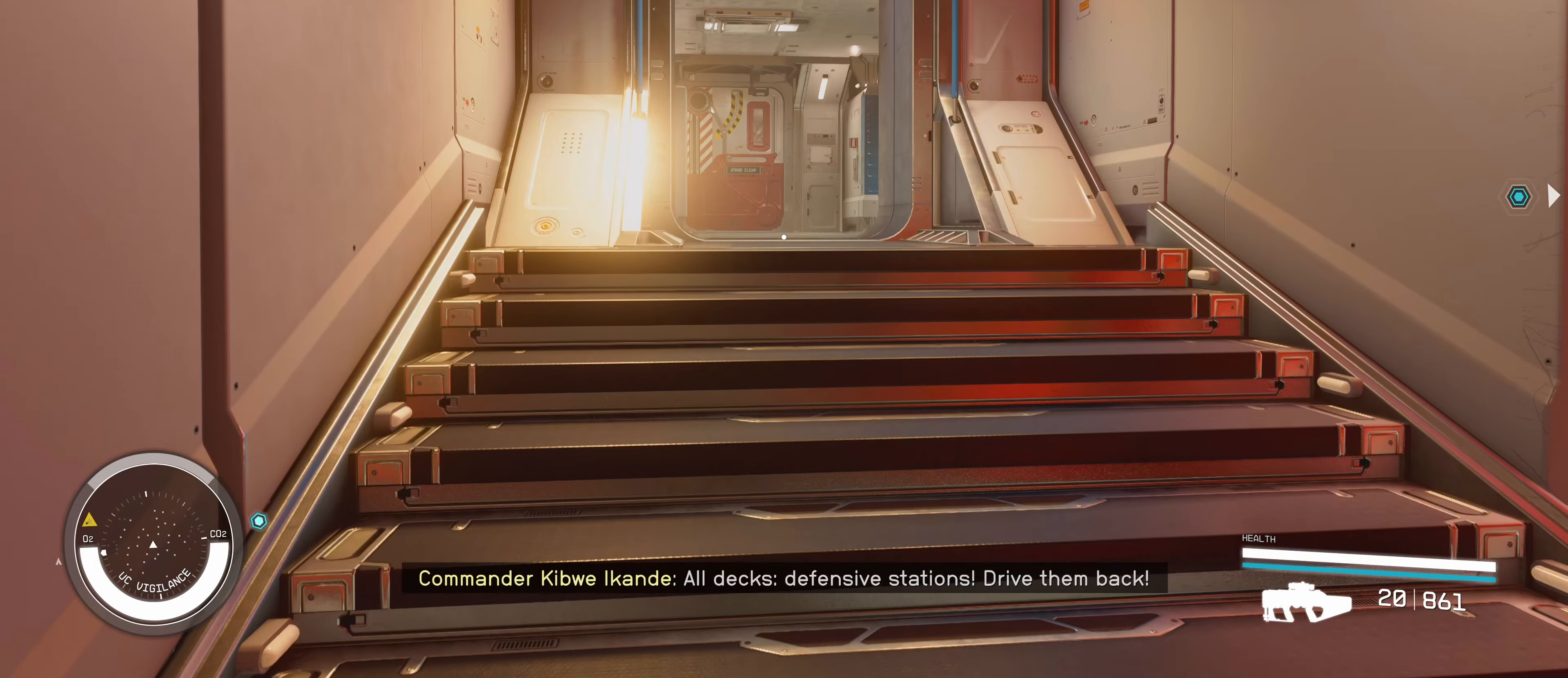
{"keys": [], "mouse": ["right"], "events": [[416, "mouse_right", "down"]]}
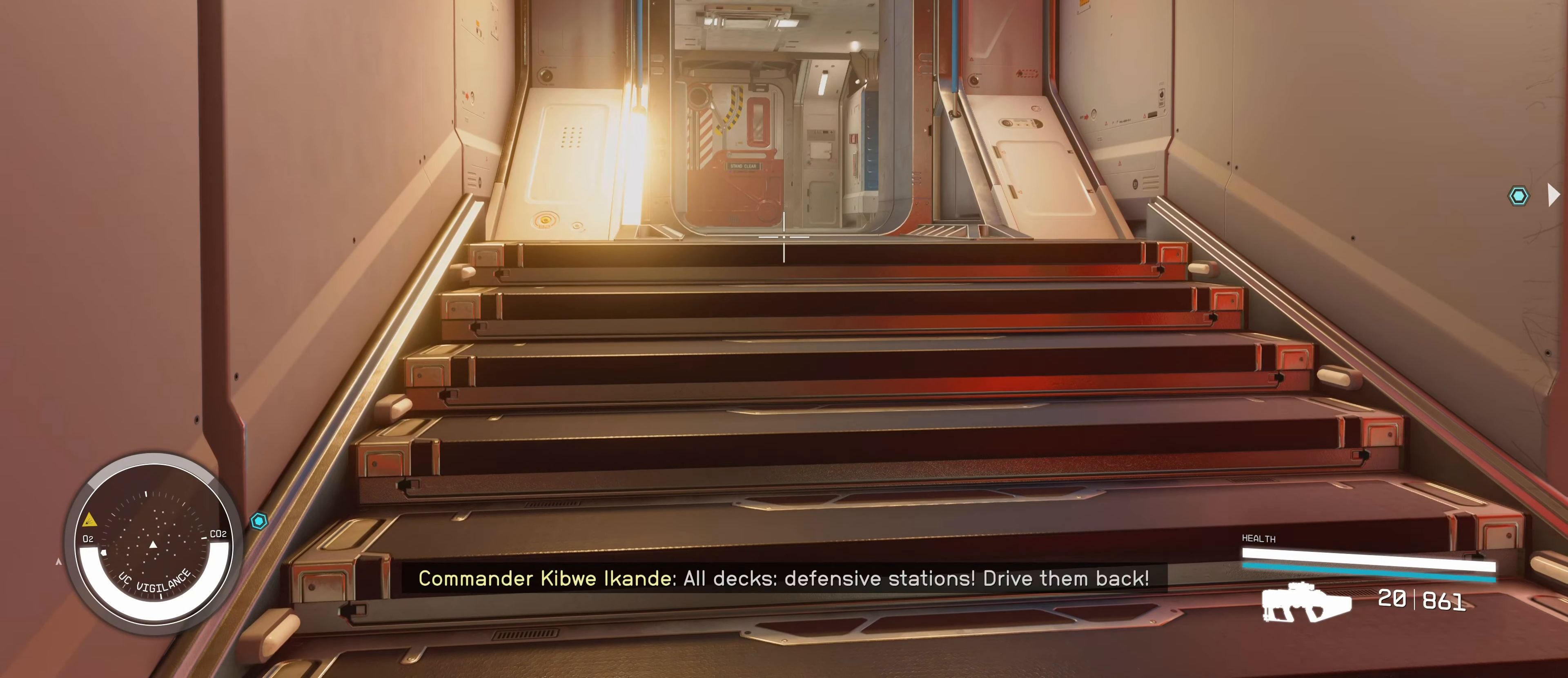
{"keys": ["w"], "mouse": [], "events": [[100, "mouse_right", "up"], [283, "w", "down"]]}
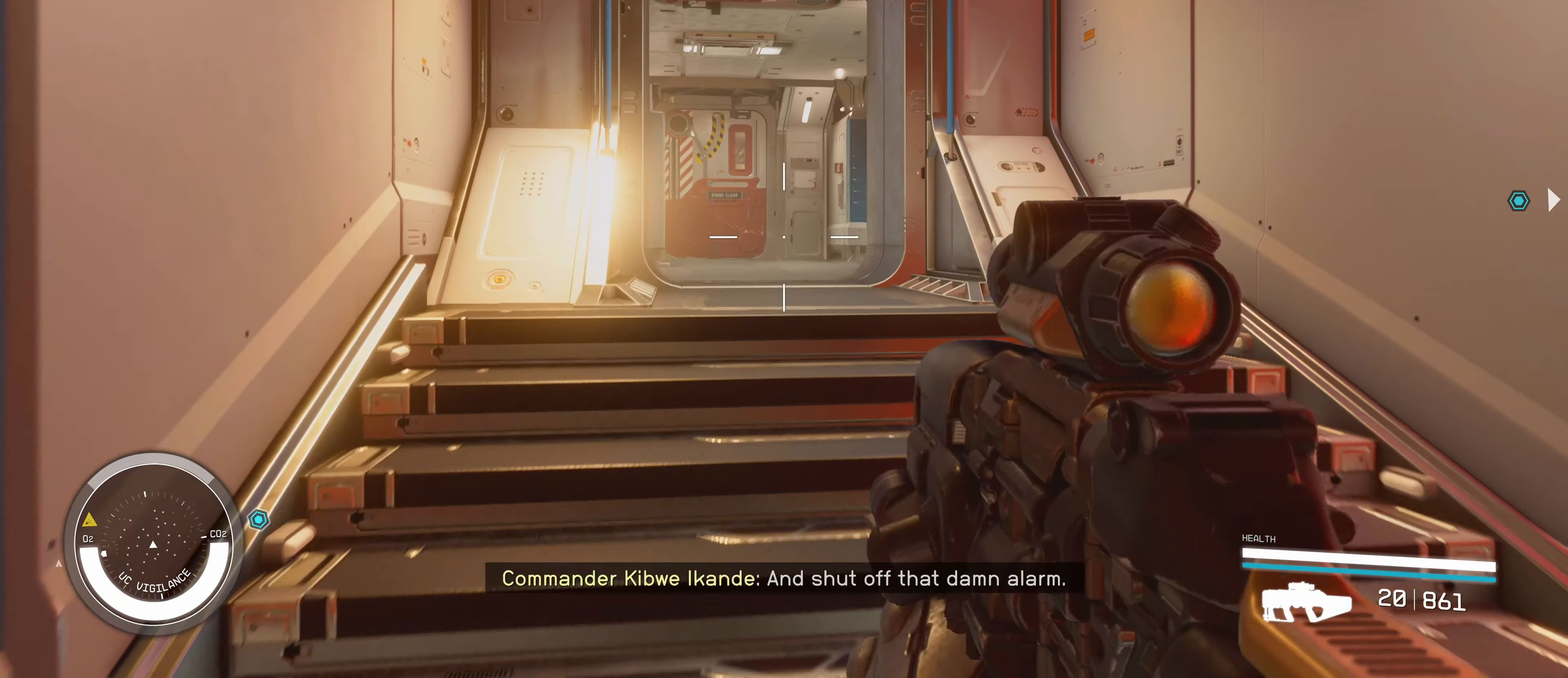
{"keys": ["w"], "mouse": [], "events": [[233, "2", "down"], [350, "2", "up"]]}
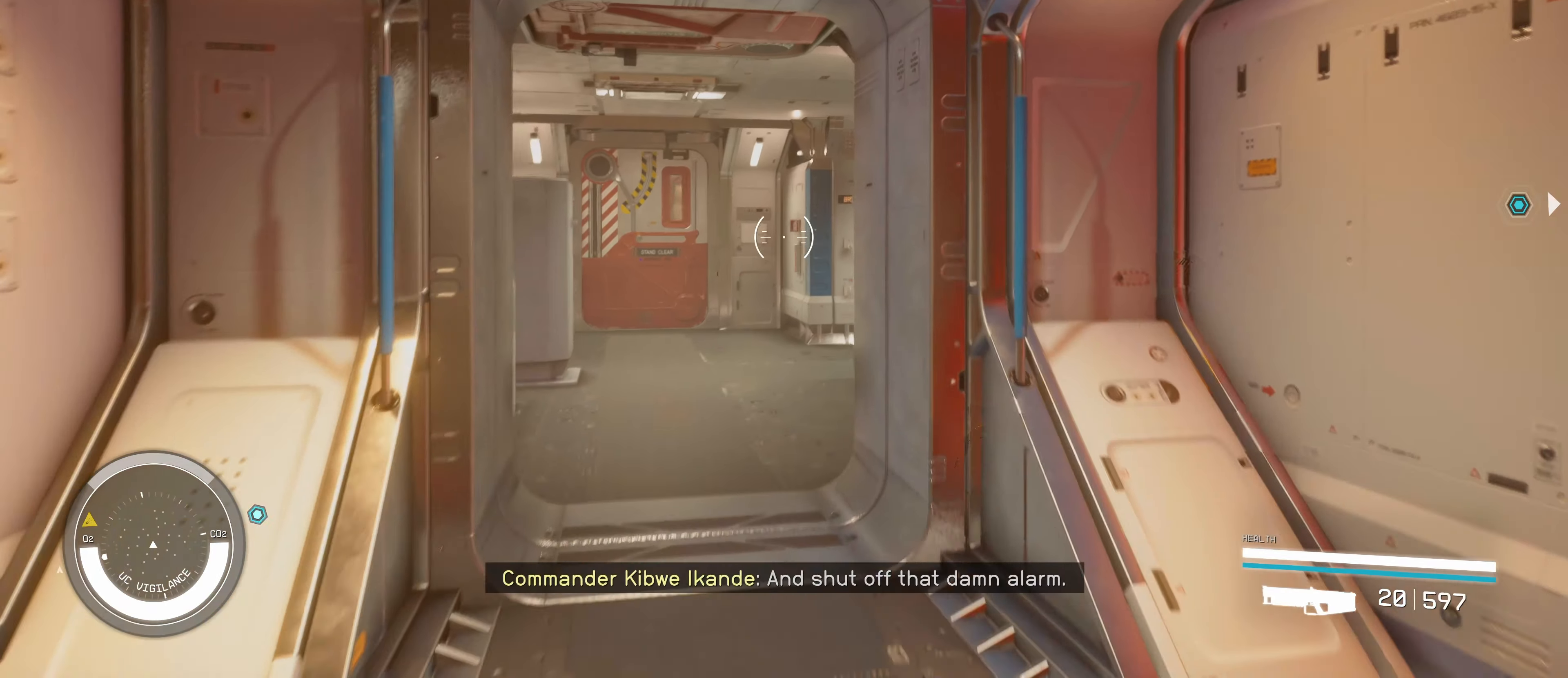
{"keys": [], "mouse": [], "events": [[83, "w", "up"], [250, "5", "down"], [383, "5", "up"]]}
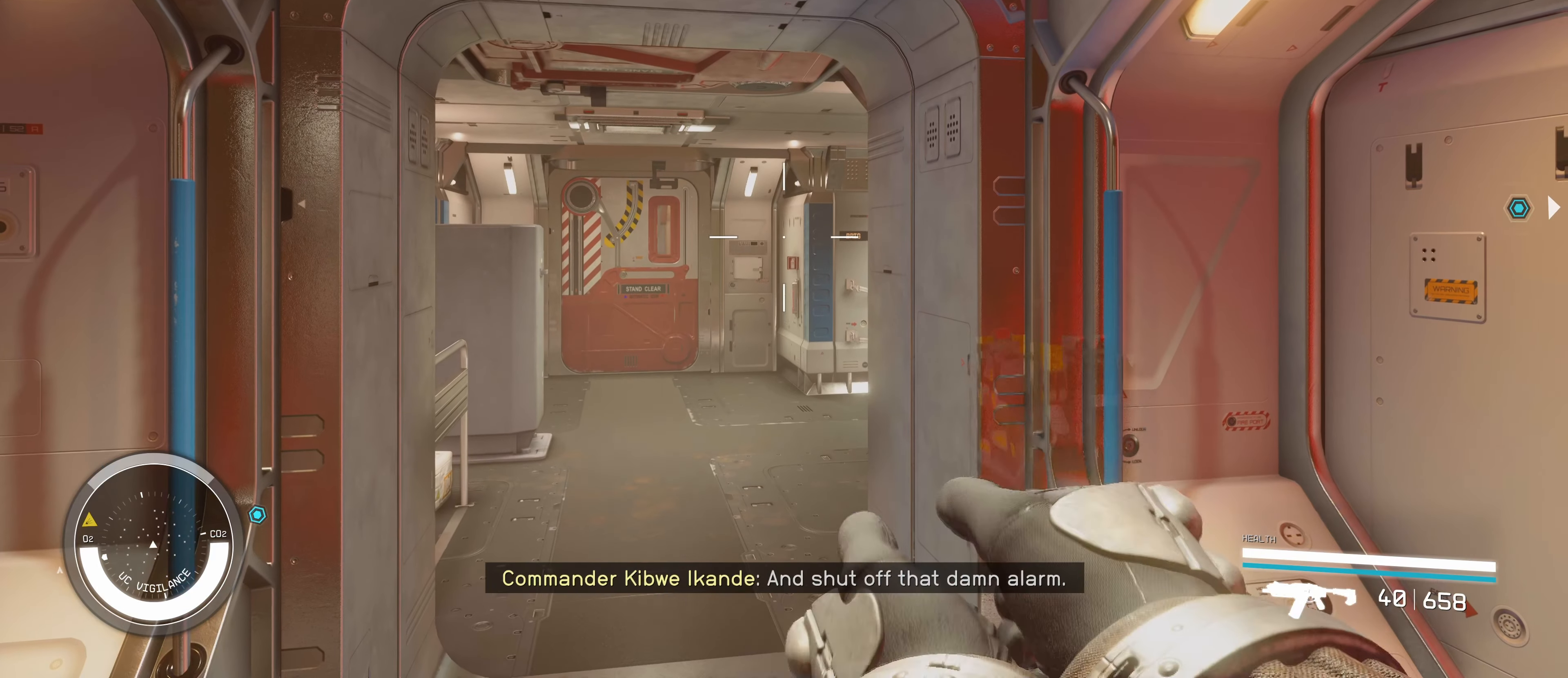
{"keys": [], "mouse": [], "events": []}
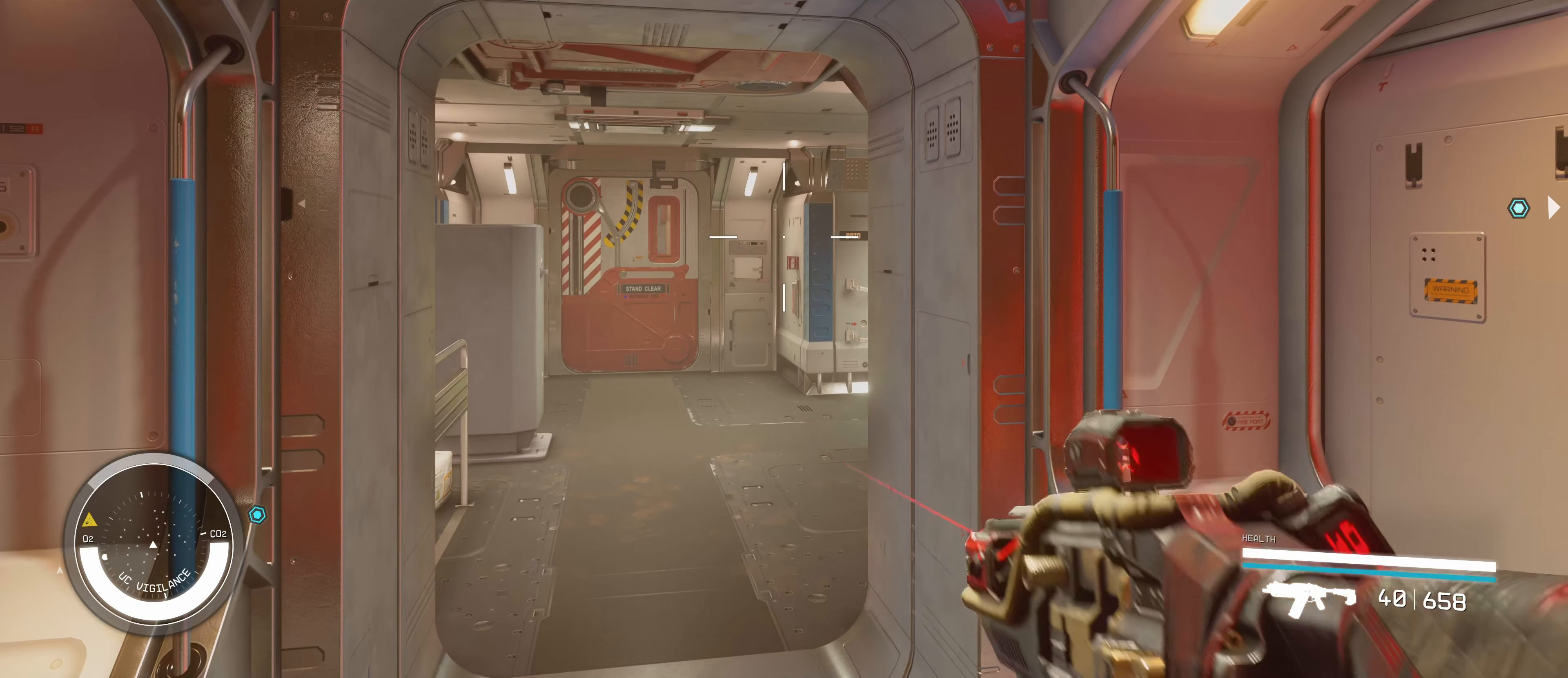
{"keys": [], "mouse": [], "events": []}
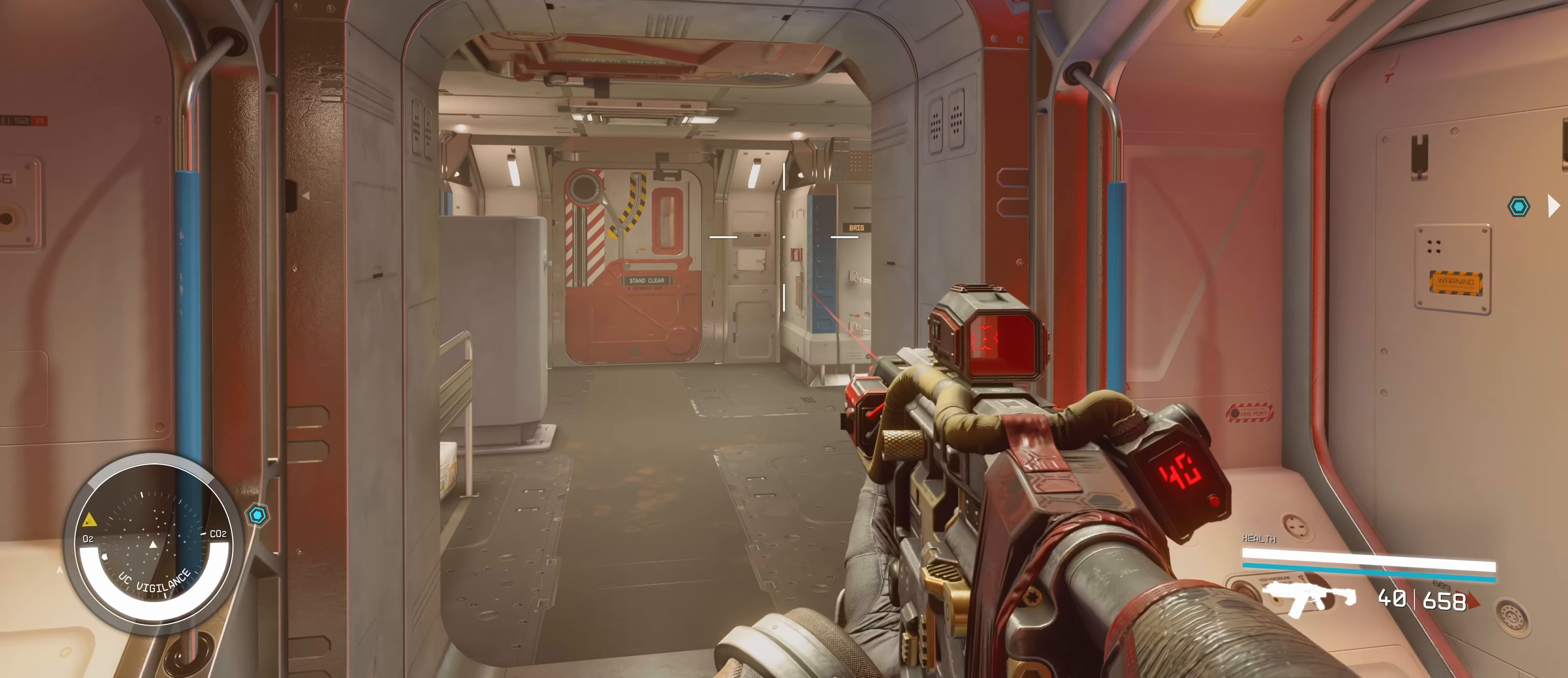
{"keys": [], "mouse": [], "events": []}
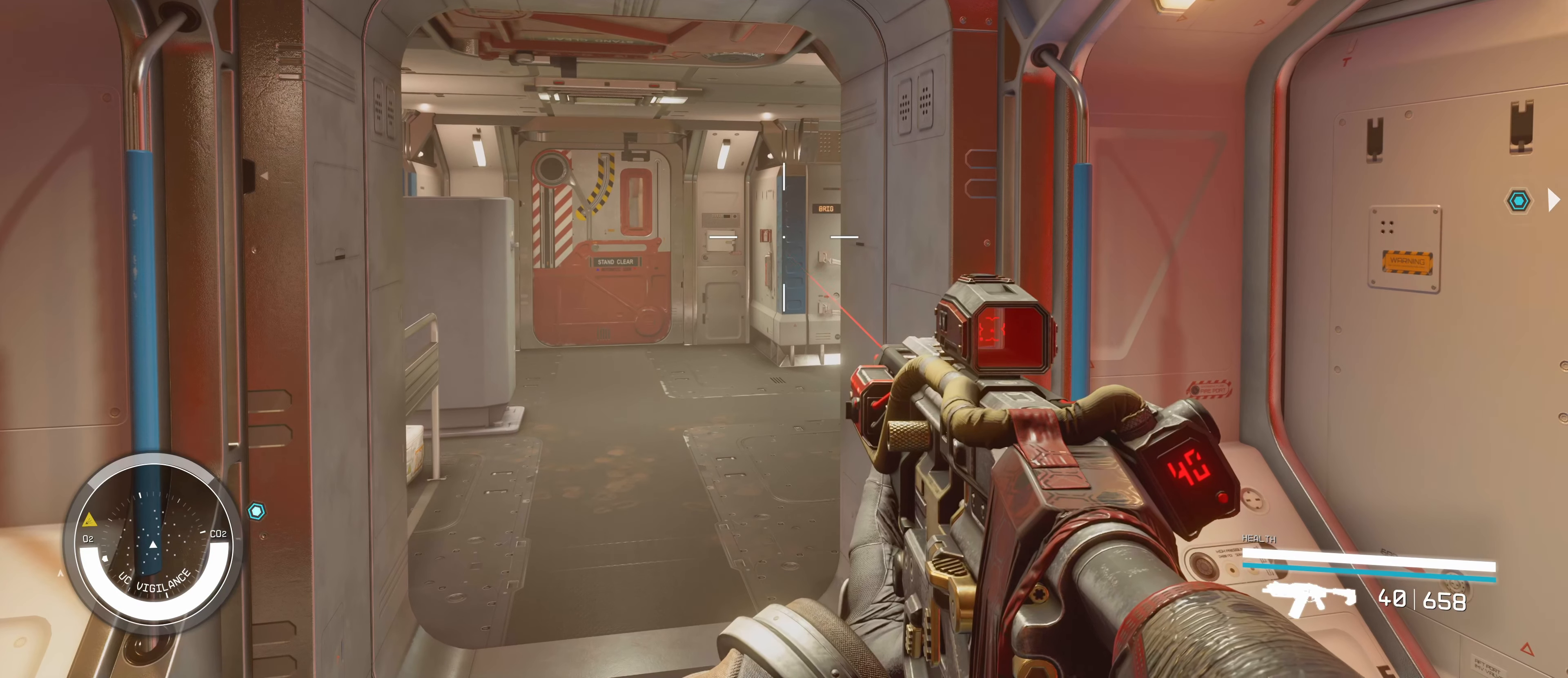
{"keys": [], "mouse": [], "events": []}
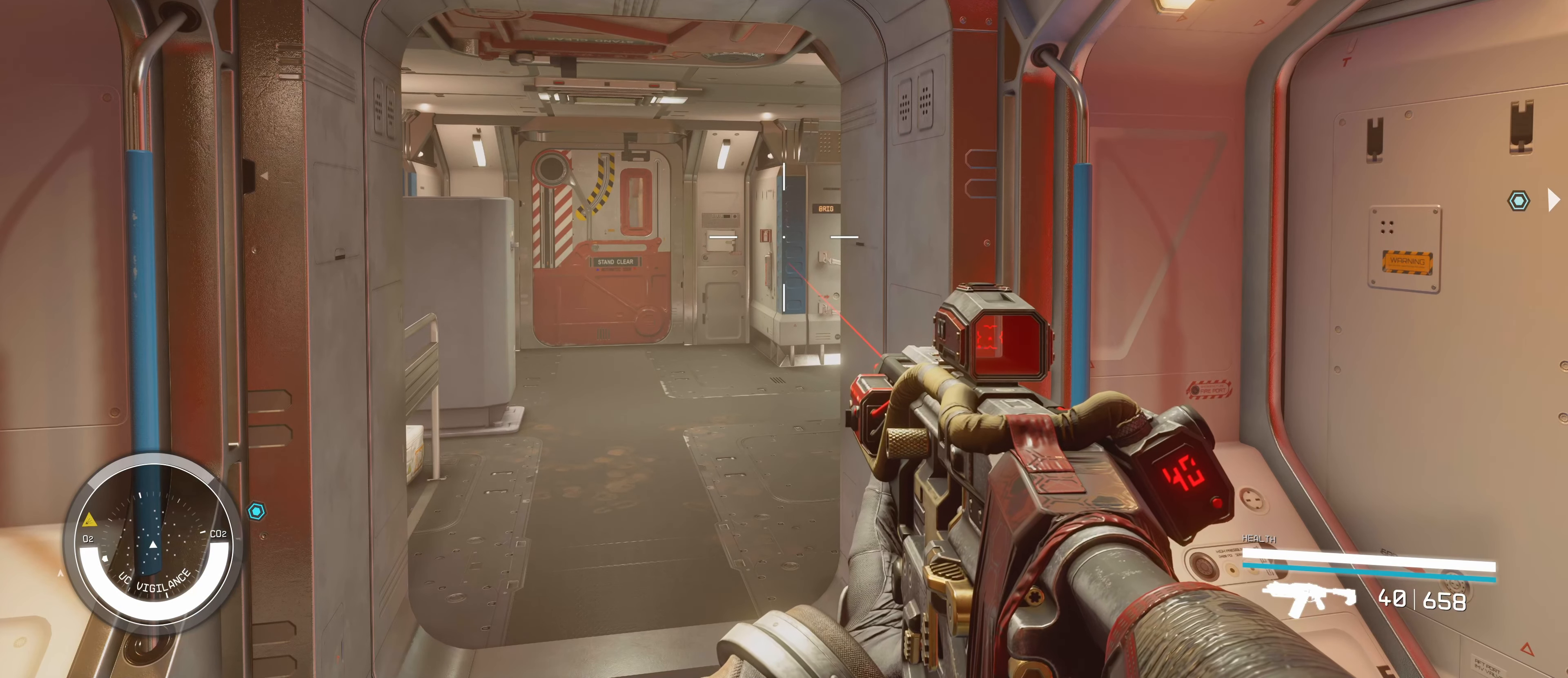
{"keys": ["w"], "mouse": [], "events": [[166, "w", "down"]]}
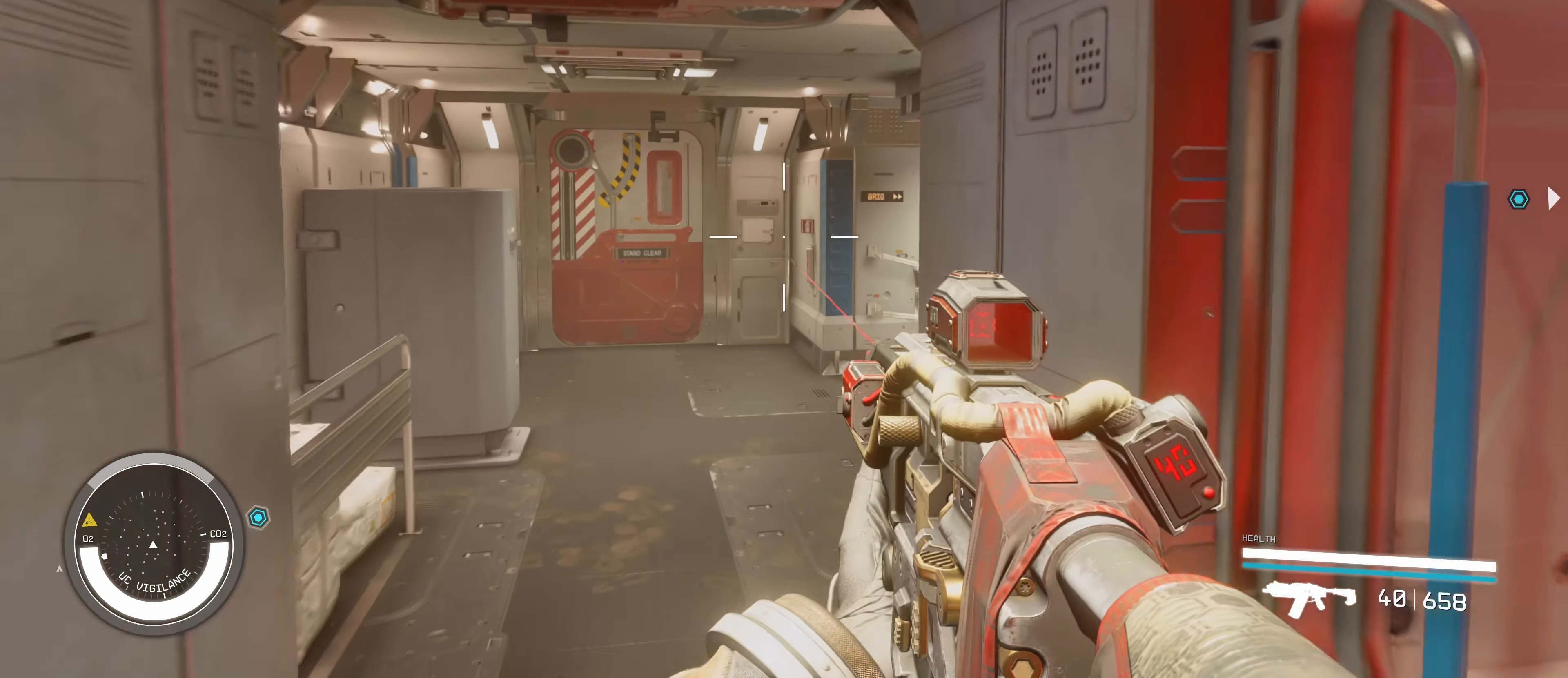
{"keys": ["a", "w"], "mouse": [], "events": [[416, "a", "down"]]}